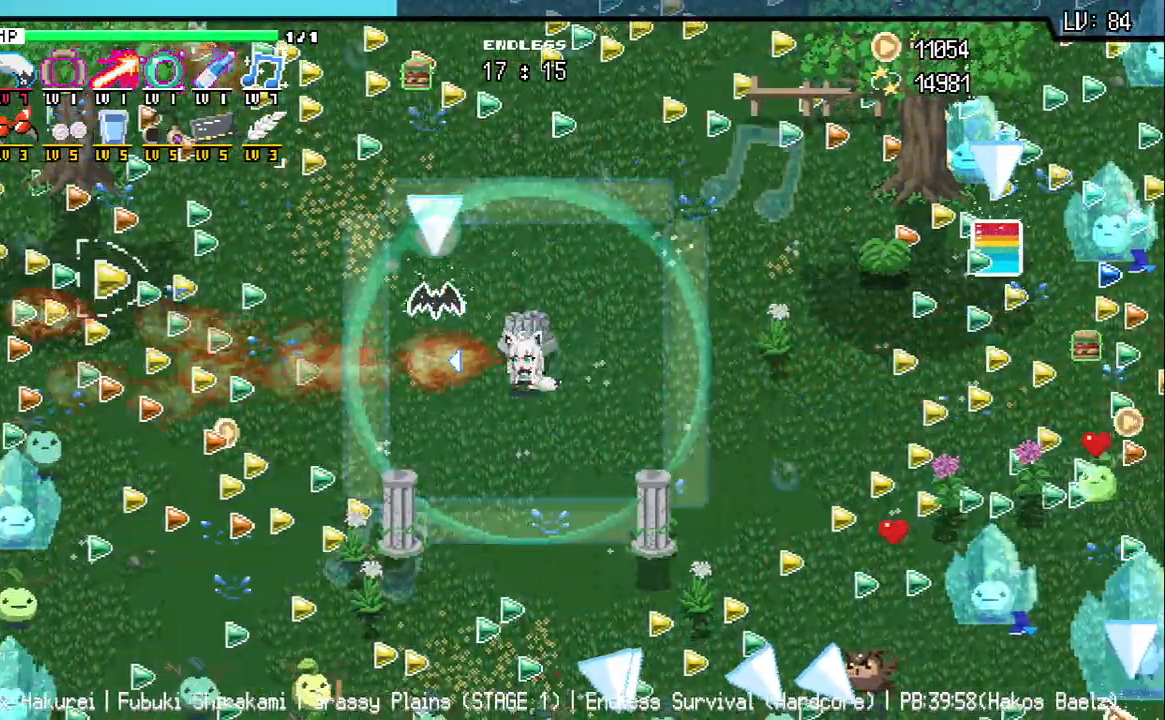
Gameplay with keyboard; each line is a JSON object with the keys held at the frame after it. "events" lists presses ("down") and releases ("up") of "a", "d", "q", "s", "w" and "z" between this image and that frame as [ms after this image, input, new state], when the widget could be followed in between. No other keys are recorded. Mouse input is not recorded.
{"keys": [], "events": []}
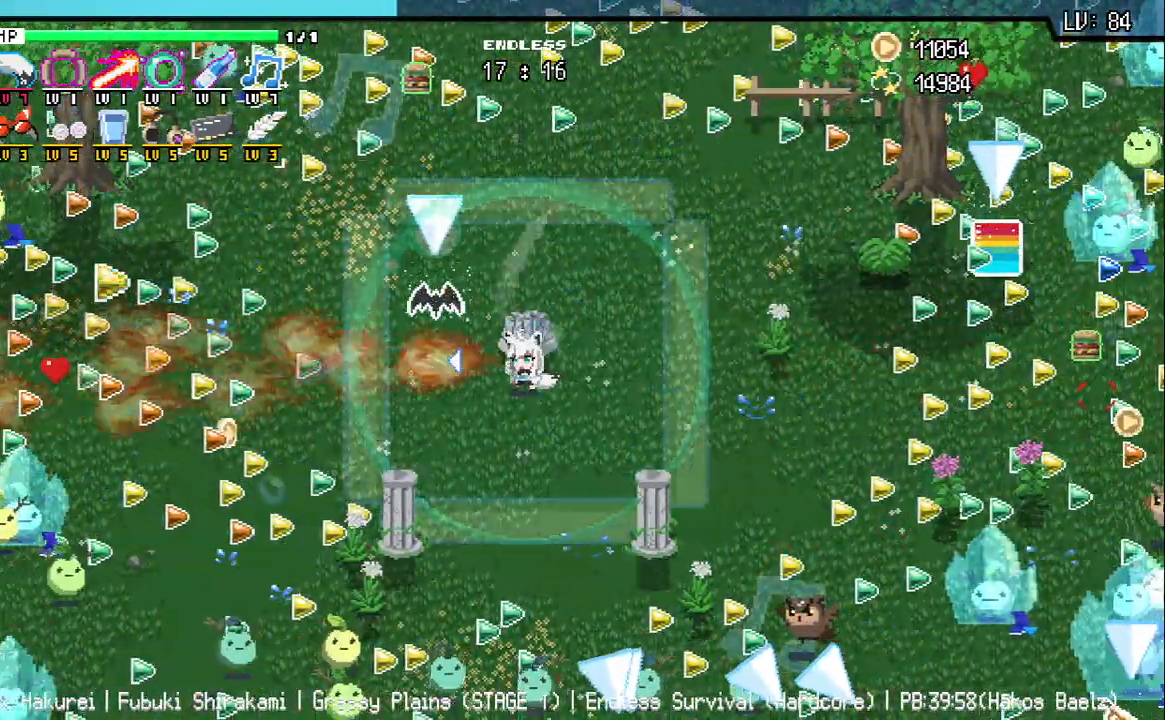
{"keys": [], "events": [[200, "w", "down"], [267, "w", "up"]]}
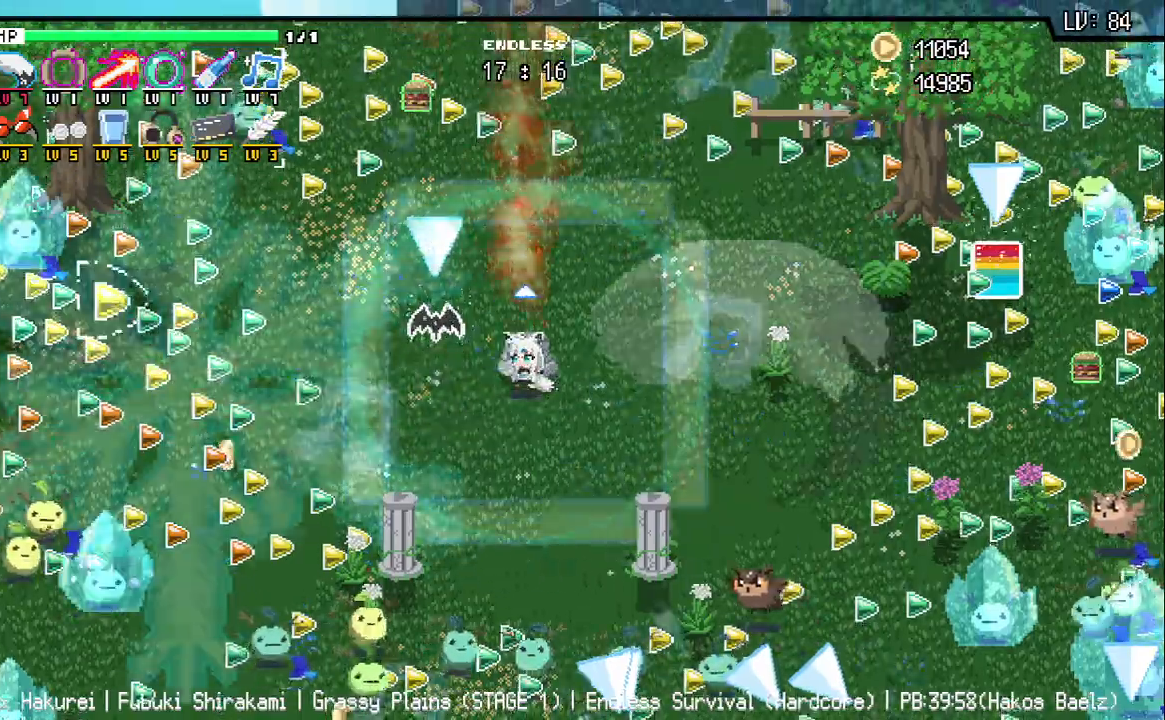
{"keys": [], "events": []}
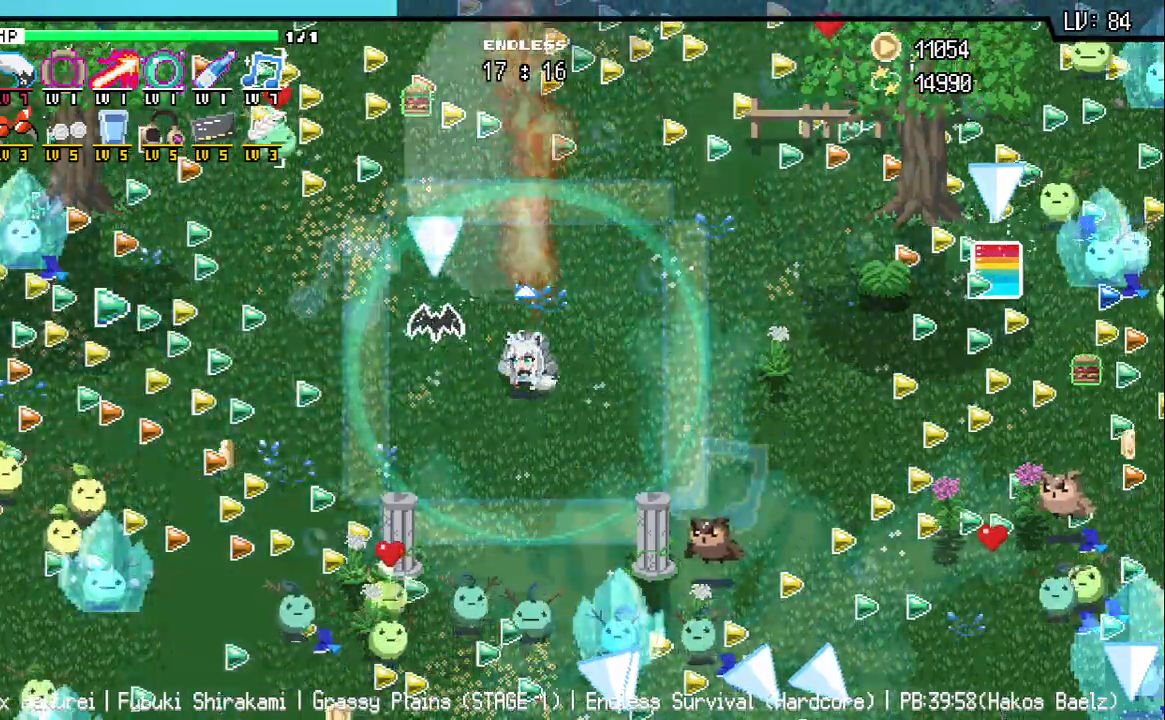
{"keys": [], "events": [[267, "a", "down"], [350, "a", "up"]]}
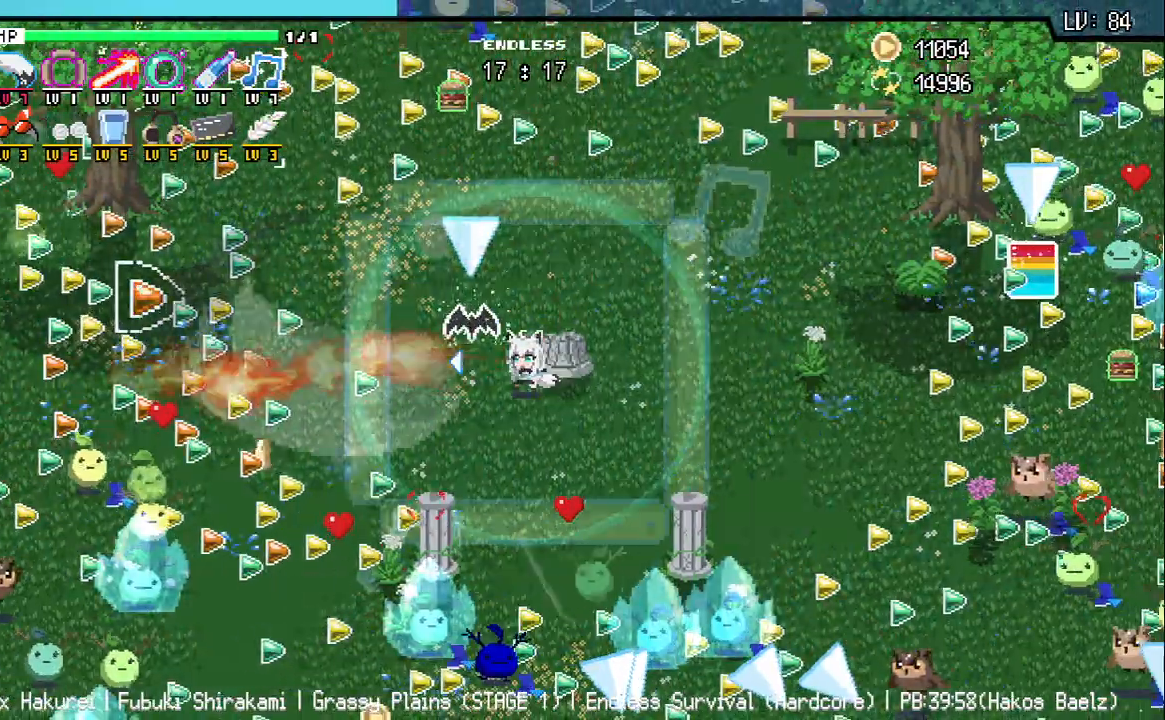
{"keys": ["d"], "events": [[233, "d", "down"]]}
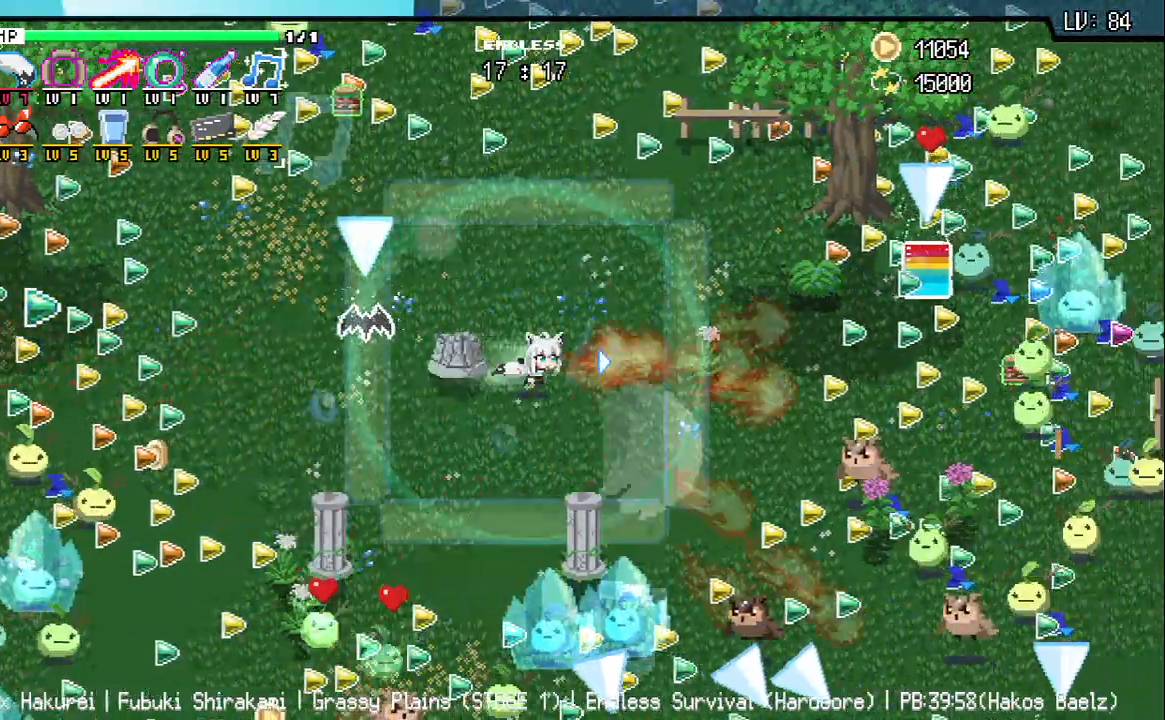
{"keys": ["a"], "events": [[67, "d", "up"], [450, "a", "down"]]}
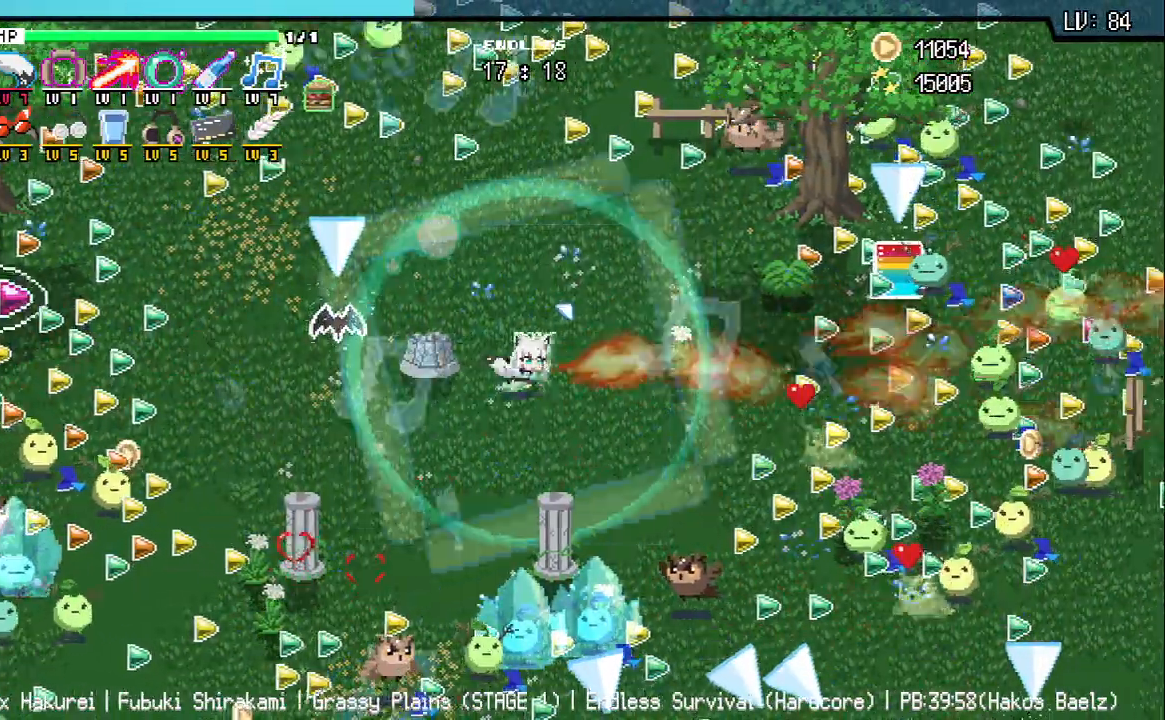
{"keys": [], "events": [[33, "a", "up"], [200, "a", "down"], [283, "a", "up"]]}
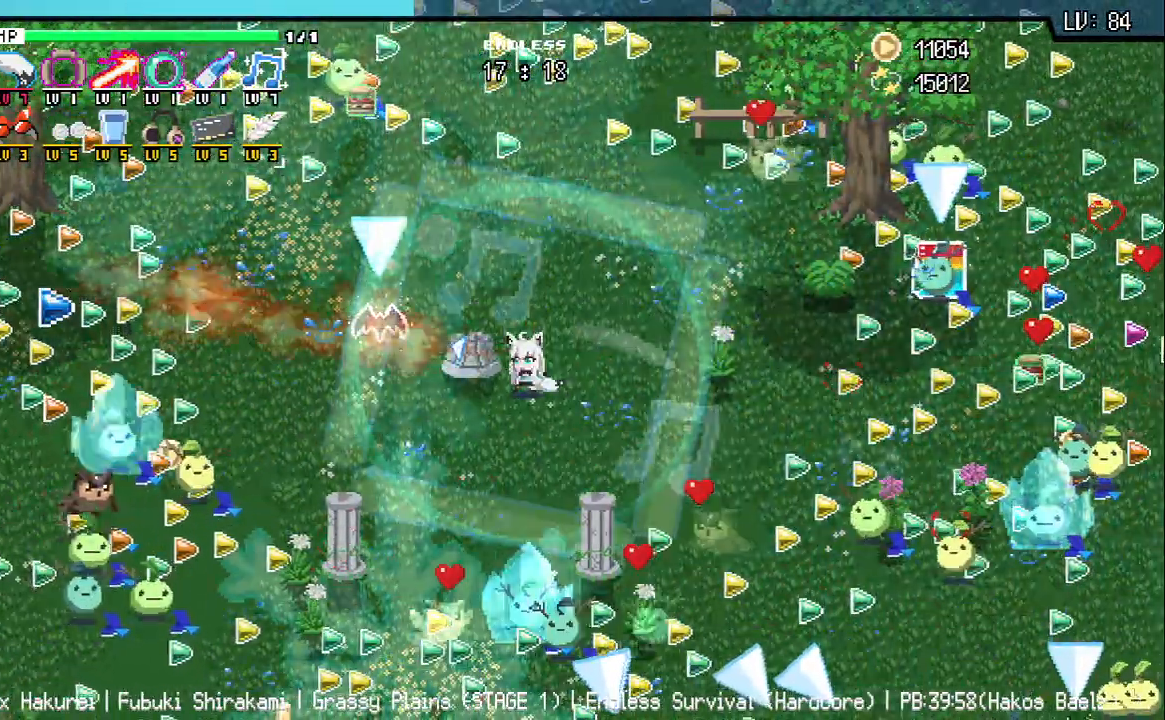
{"keys": [], "events": [[50, "a", "down"], [133, "a", "up"]]}
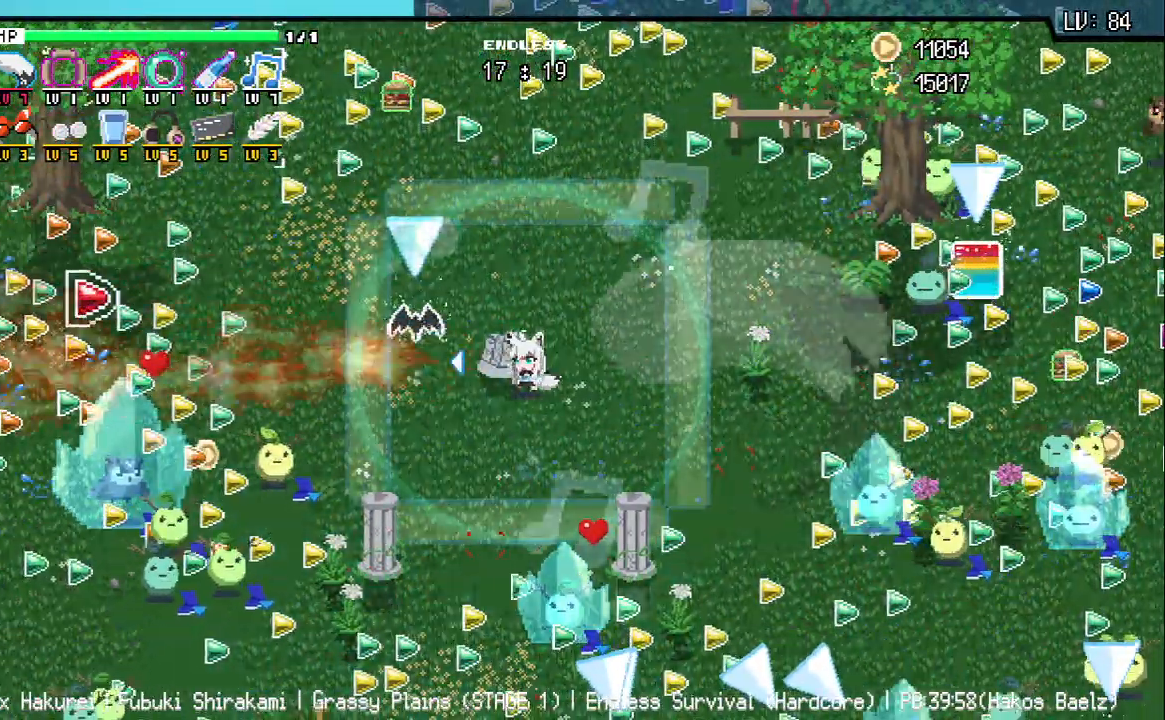
{"keys": [], "events": []}
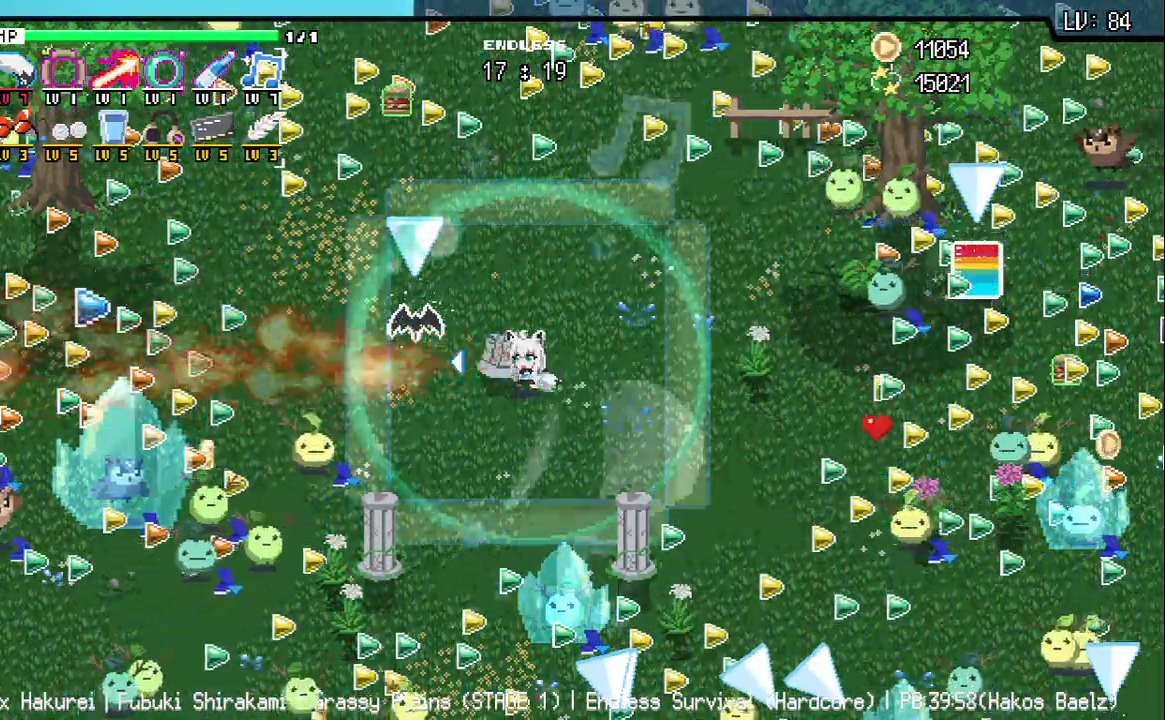
{"keys": [], "events": []}
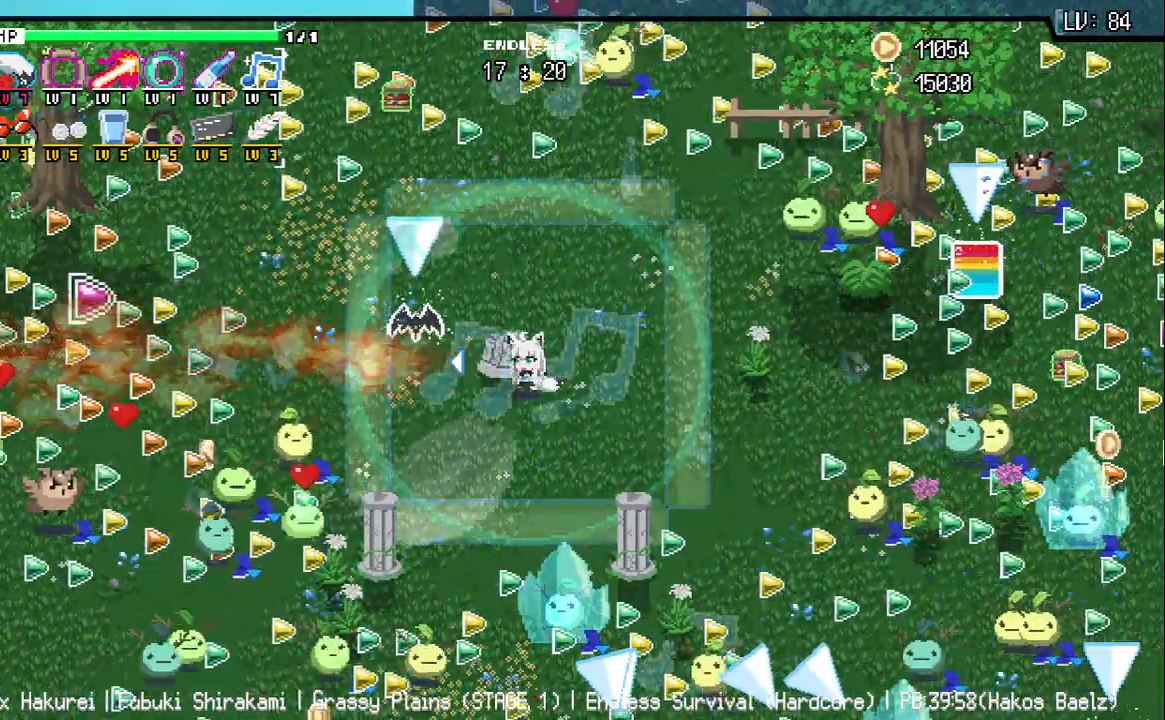
{"keys": [], "events": [[100, "a", "down"], [183, "a", "up"]]}
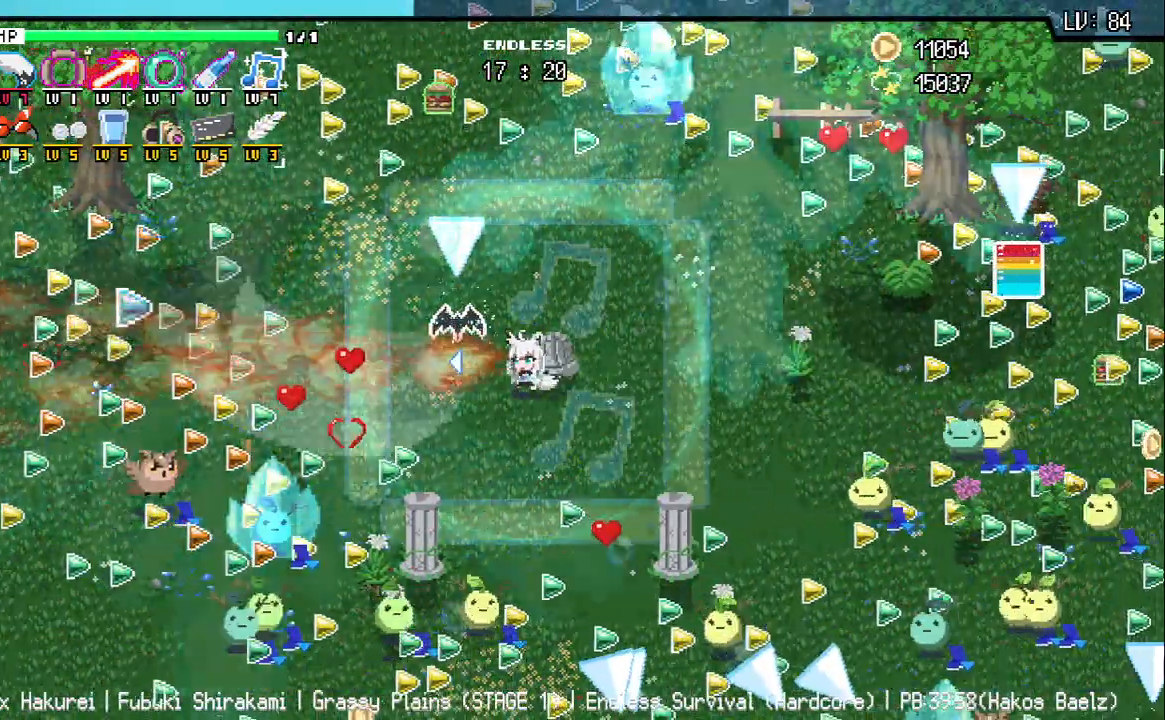
{"keys": [], "events": [[300, "d", "down"], [433, "d", "up"]]}
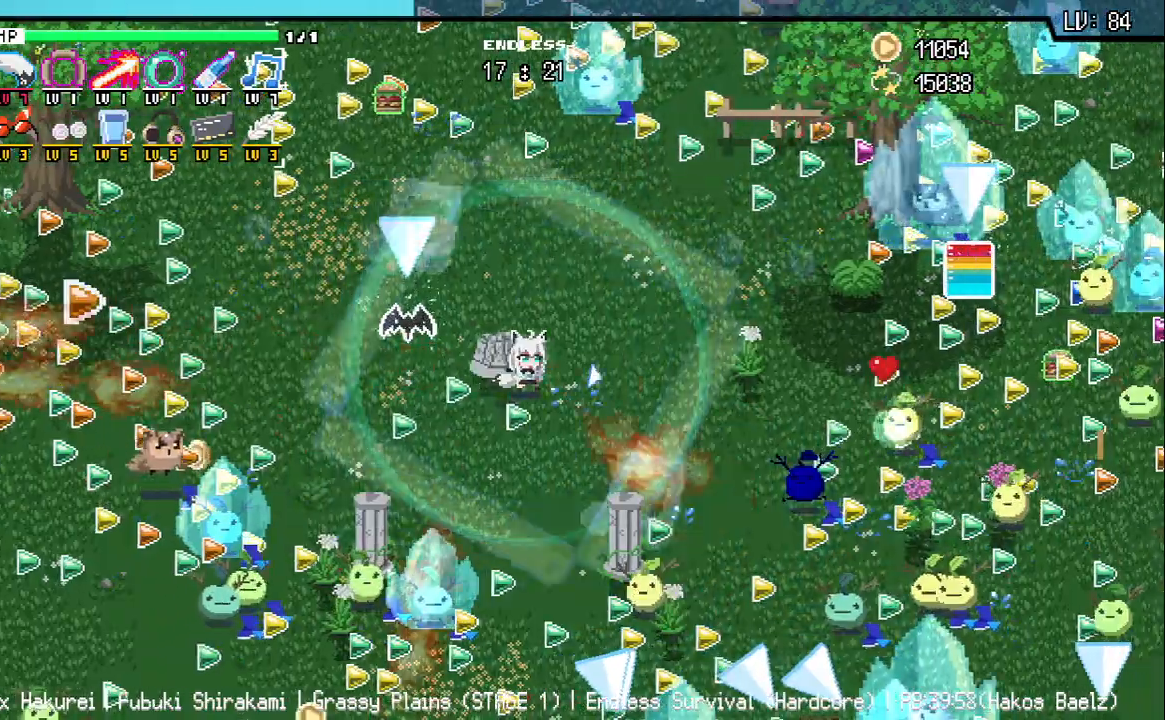
{"keys": [], "events": [[267, "d", "down"], [383, "d", "up"]]}
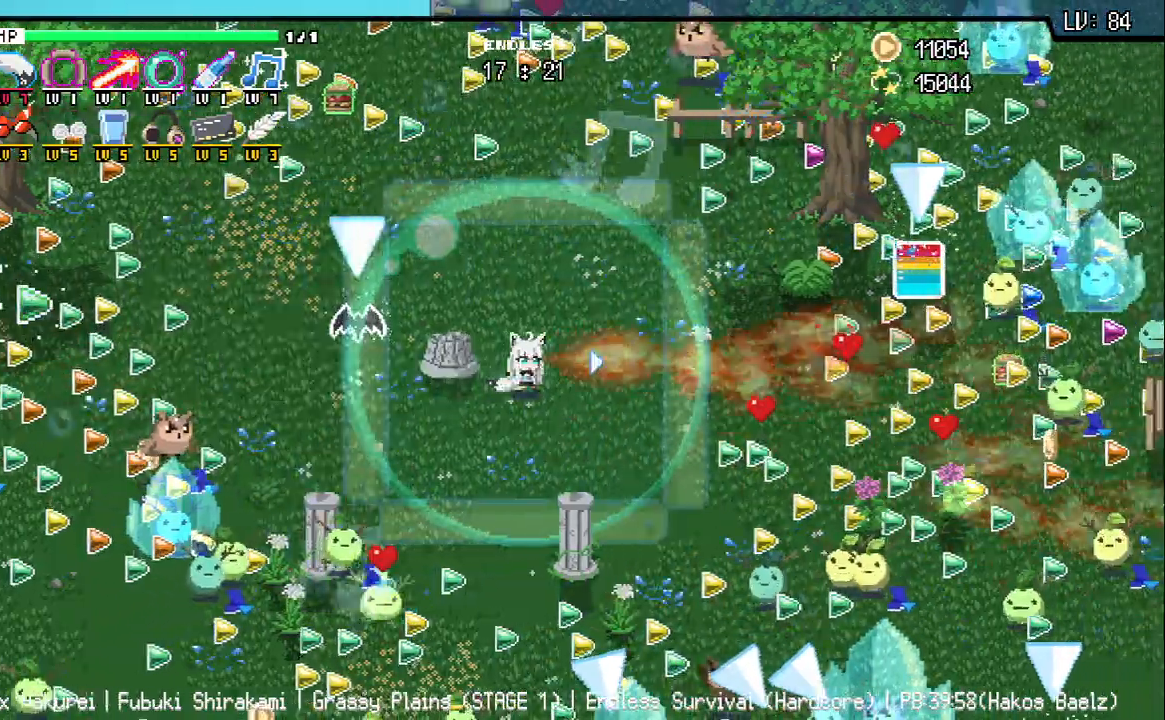
{"keys": [], "events": [[133, "d", "down"], [267, "d", "up"]]}
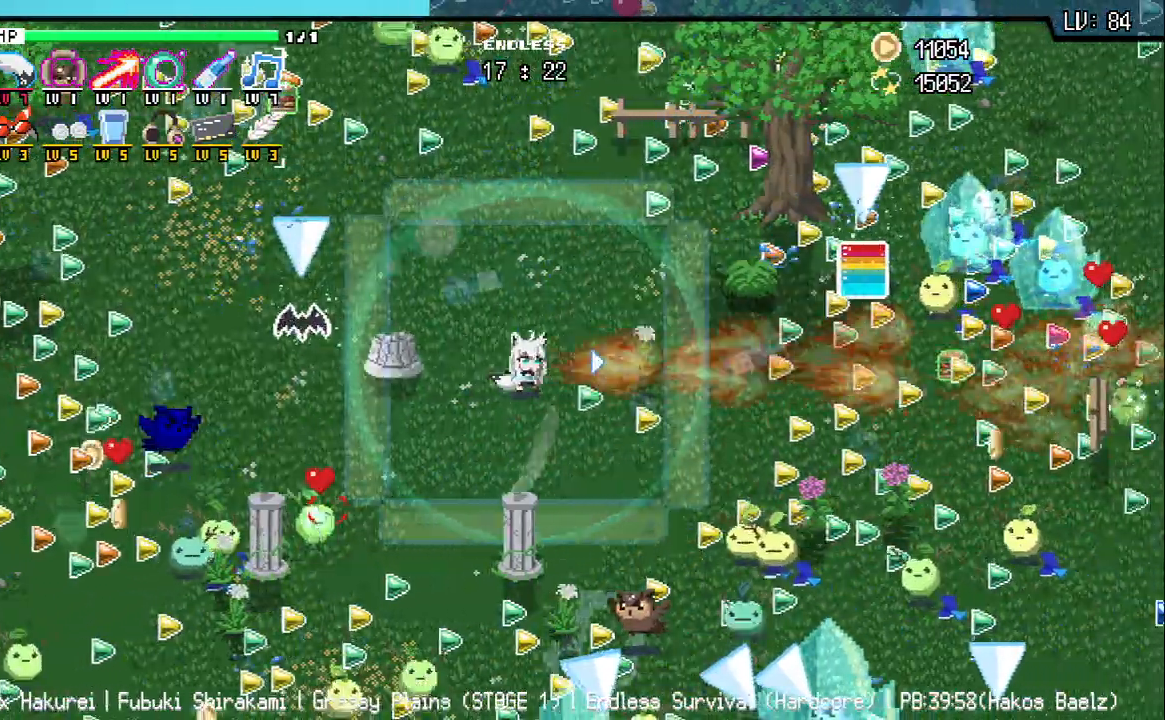
{"keys": ["s"], "events": [[483, "s", "down"]]}
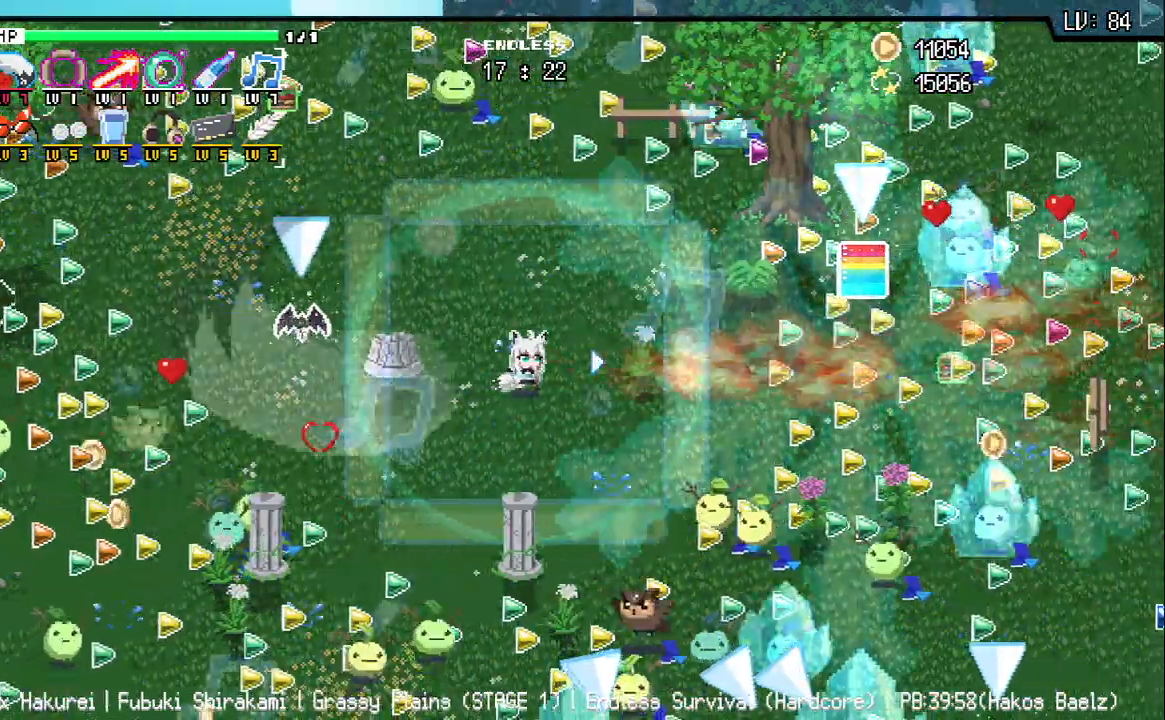
{"keys": [], "events": [[50, "s", "up"], [117, "a", "down"], [233, "a", "up"], [417, "a", "down"], [483, "a", "up"]]}
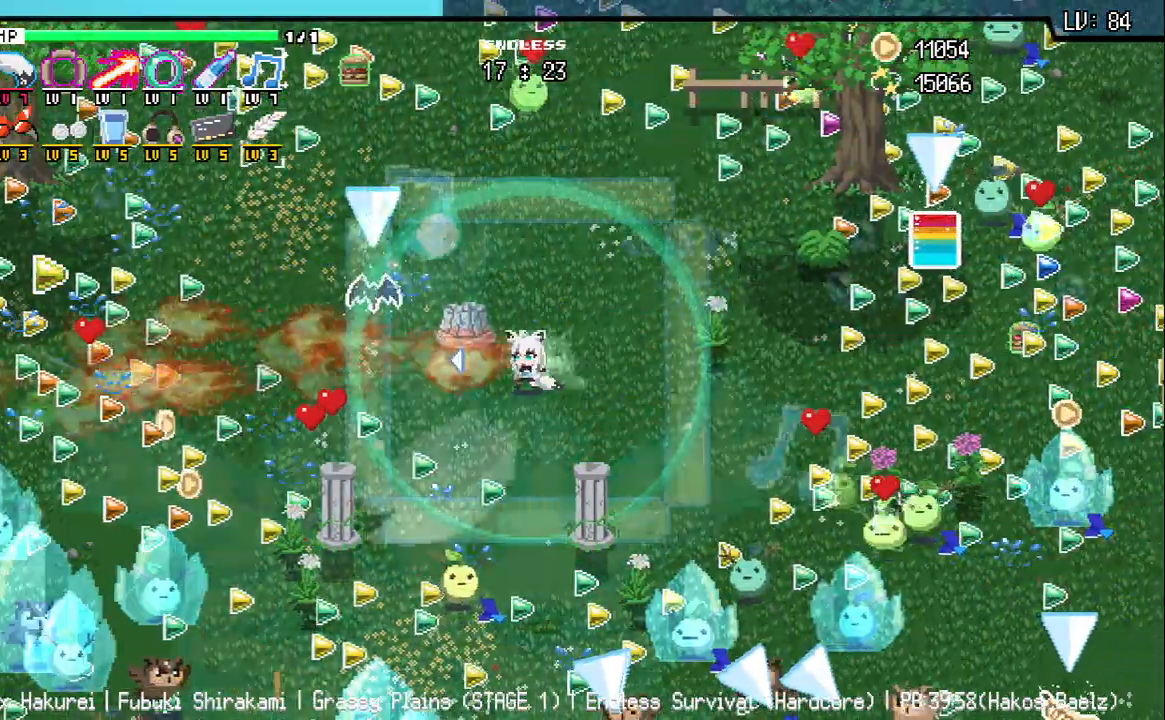
{"keys": ["w"], "events": [[117, "a", "down"], [183, "a", "up"], [483, "w", "down"]]}
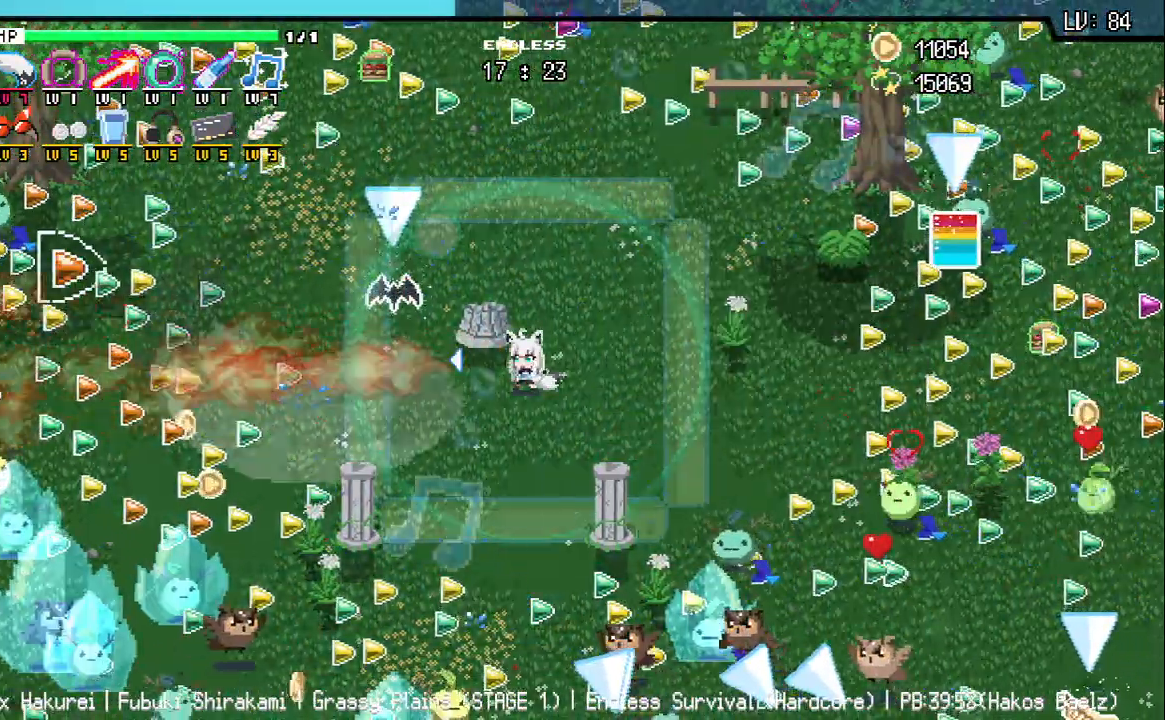
{"keys": ["d"], "events": [[133, "w", "up"], [317, "d", "down"]]}
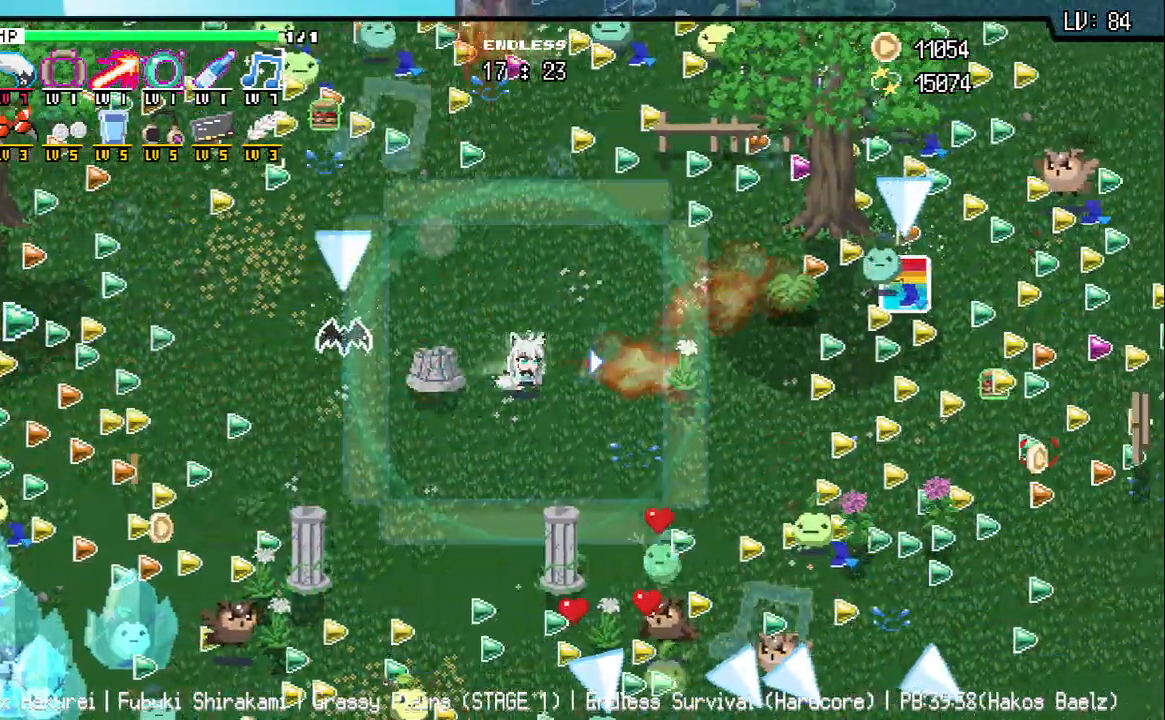
{"keys": ["d"], "events": []}